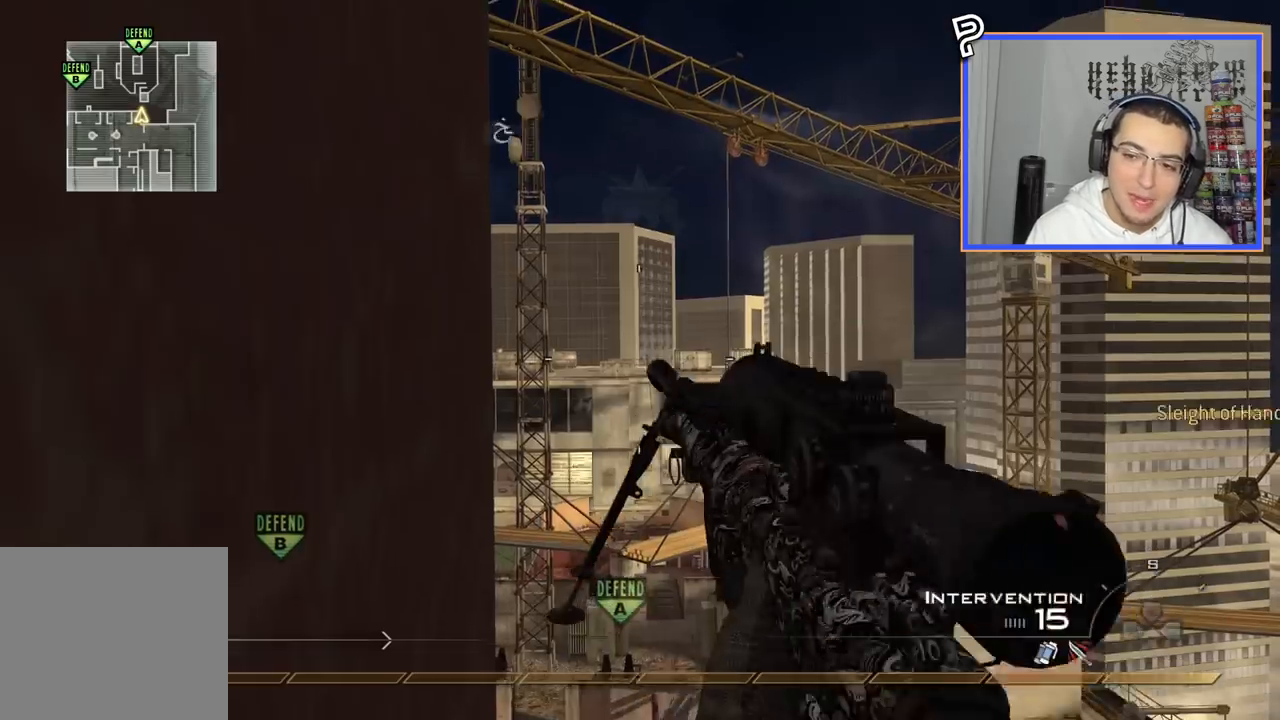
Gameplay with a controller (PlayStation layout); each line is a JSON object with the inputs held at the frame after it. "events" lists button and stick changes between this image and that frame as [ms after this image, input, new state], when the widget could be followed in between. Not read: R1.
{"buttons": [], "left_stick": "center", "right_stick": "center", "events": [[384, "right_stick", "down"], [434, "right_stick", "center"]]}
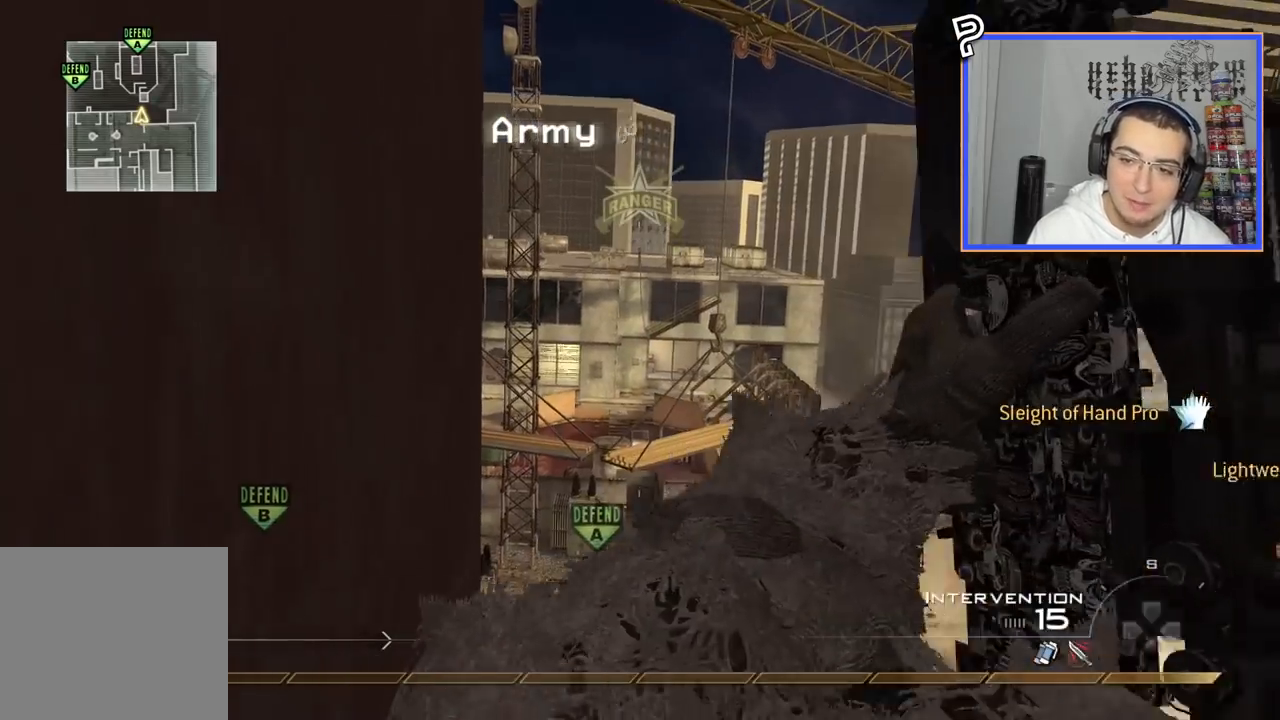
{"buttons": [], "left_stick": "center", "right_stick": "center", "events": [[300, "TRIANGLE", "down"], [383, "TRIANGLE", "up"]]}
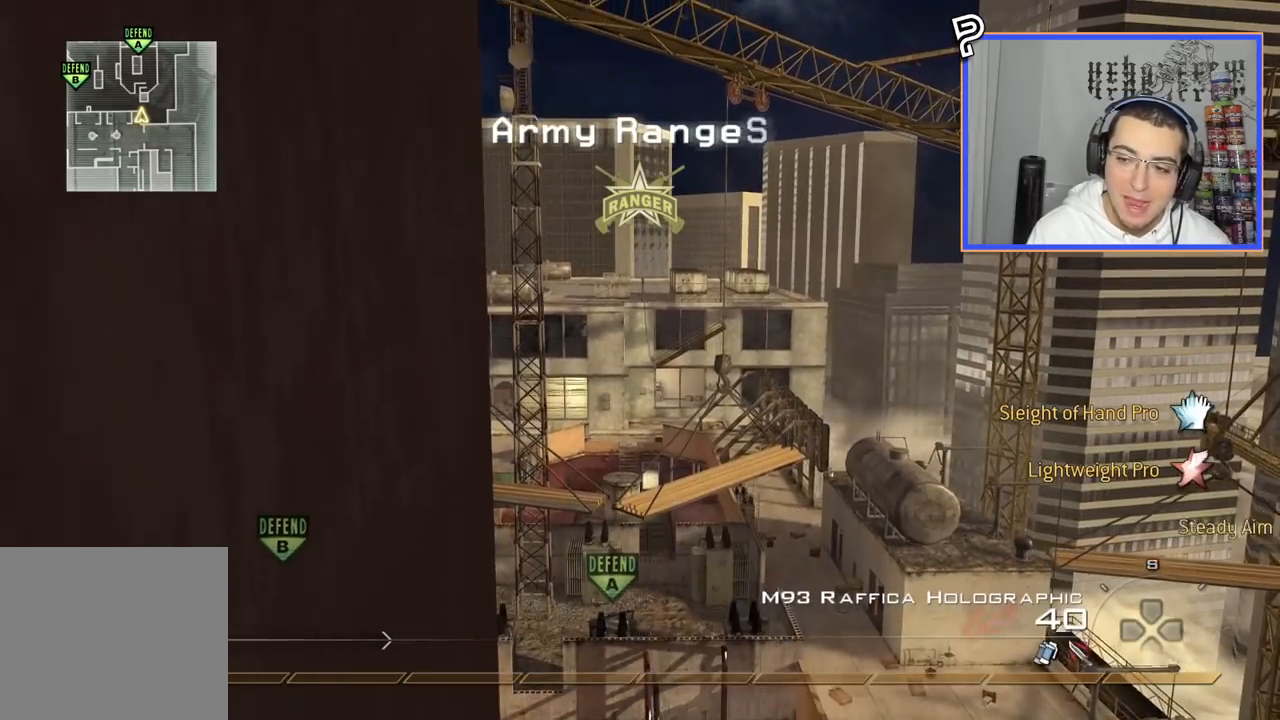
{"buttons": [], "left_stick": "center", "right_stick": "center", "events": [[250, "TRIANGLE", "down"], [300, "TRIANGLE", "up"], [384, "TRIANGLE", "down"], [467, "TRIANGLE", "up"]]}
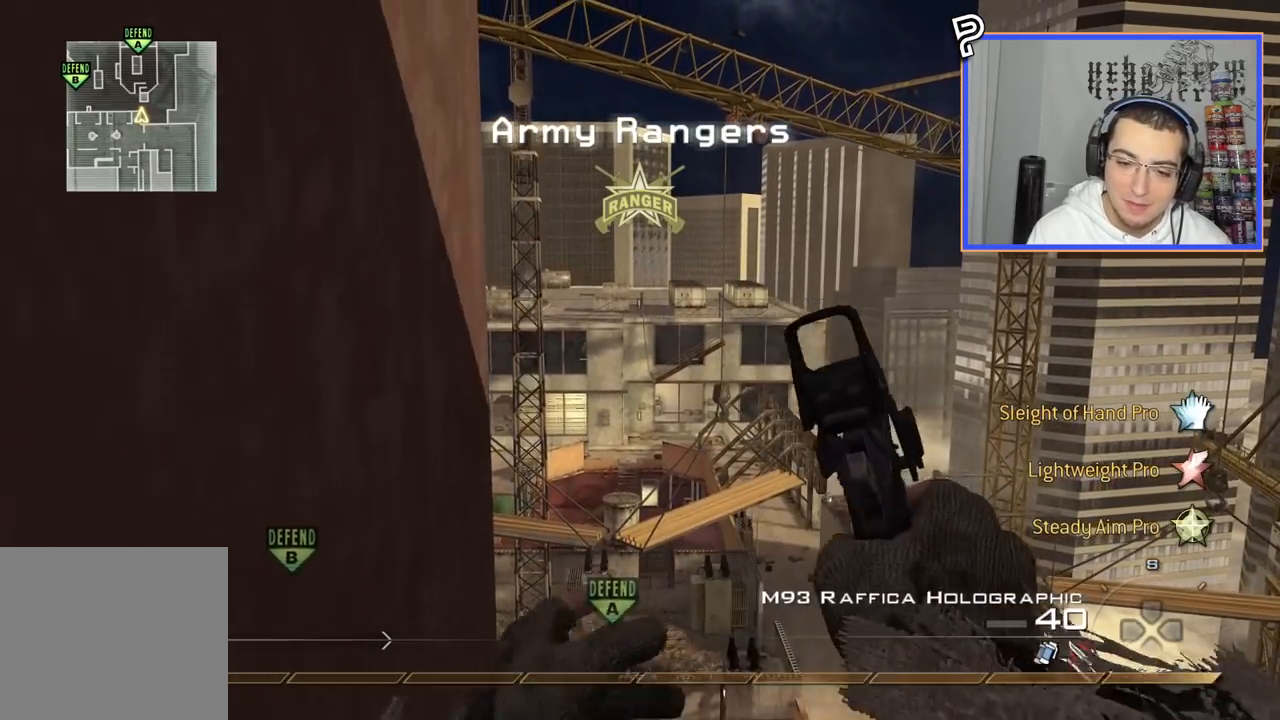
{"buttons": [], "left_stick": "center", "right_stick": "down-right", "events": [[400, "right_stick", "down-right"]]}
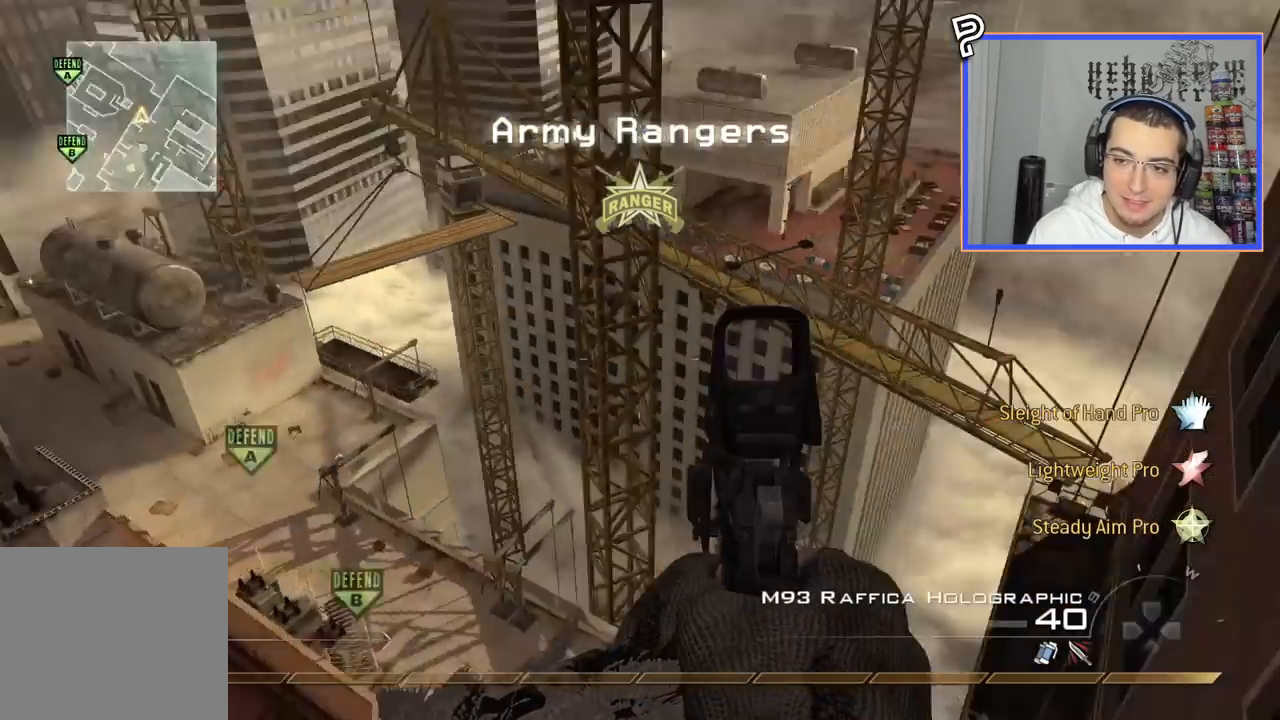
{"buttons": [], "left_stick": "center", "right_stick": "center", "events": [[84, "right_stick", "center"], [401, "right_stick", "right"], [484, "right_stick", "center"]]}
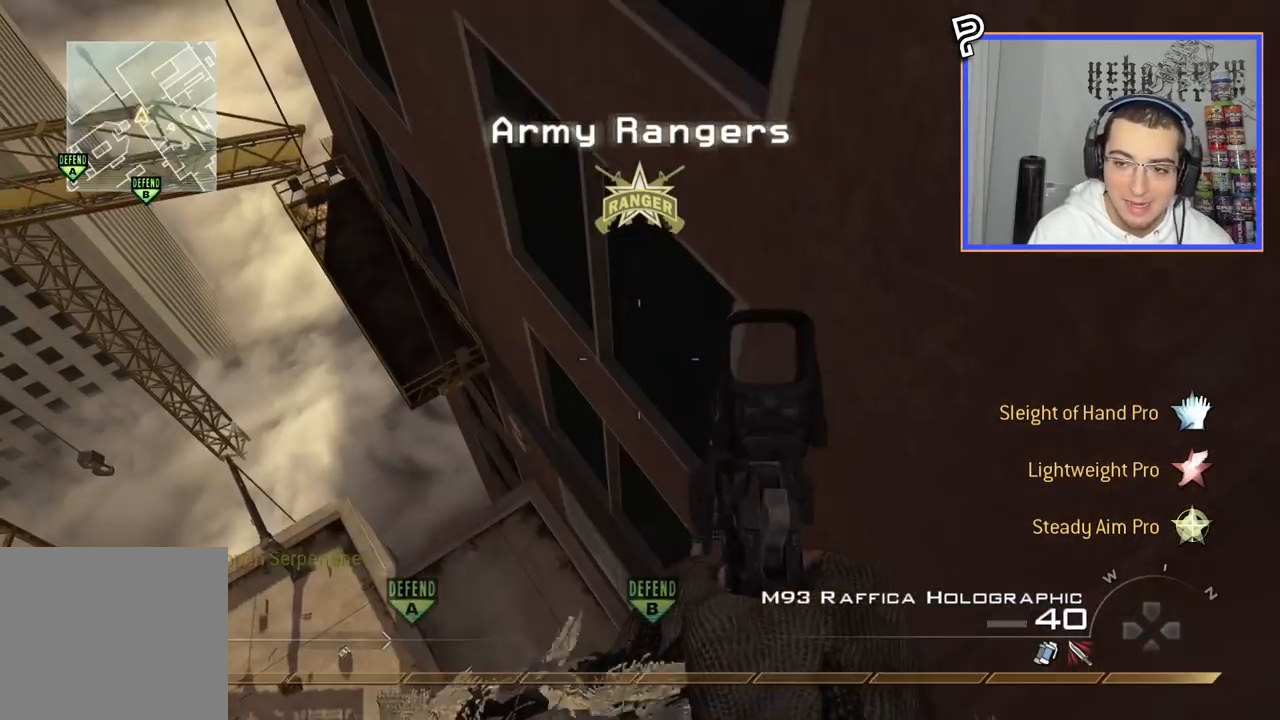
{"buttons": [], "left_stick": "center", "right_stick": "left", "events": [[383, "right_stick", "left"]]}